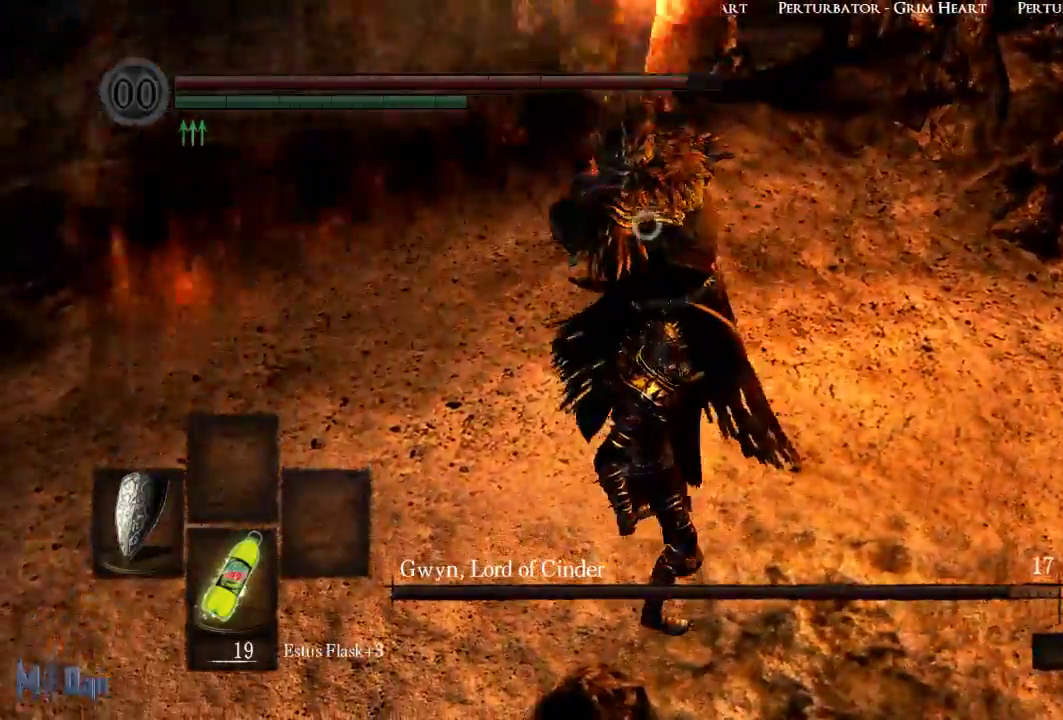
Gameplay with a controller (Xbox layout); each line is a JSON object with the inputs held at the frame after it. "events" lists button and stick changes between this image and that frame as [ms after this image, input, new state], when the widget could be followed in between. Not read: L3.
{"buttons": ["L1"], "left_stick": "center", "right_stick": "center", "events": [[150, "L2", "down"], [283, "L2", "up"]]}
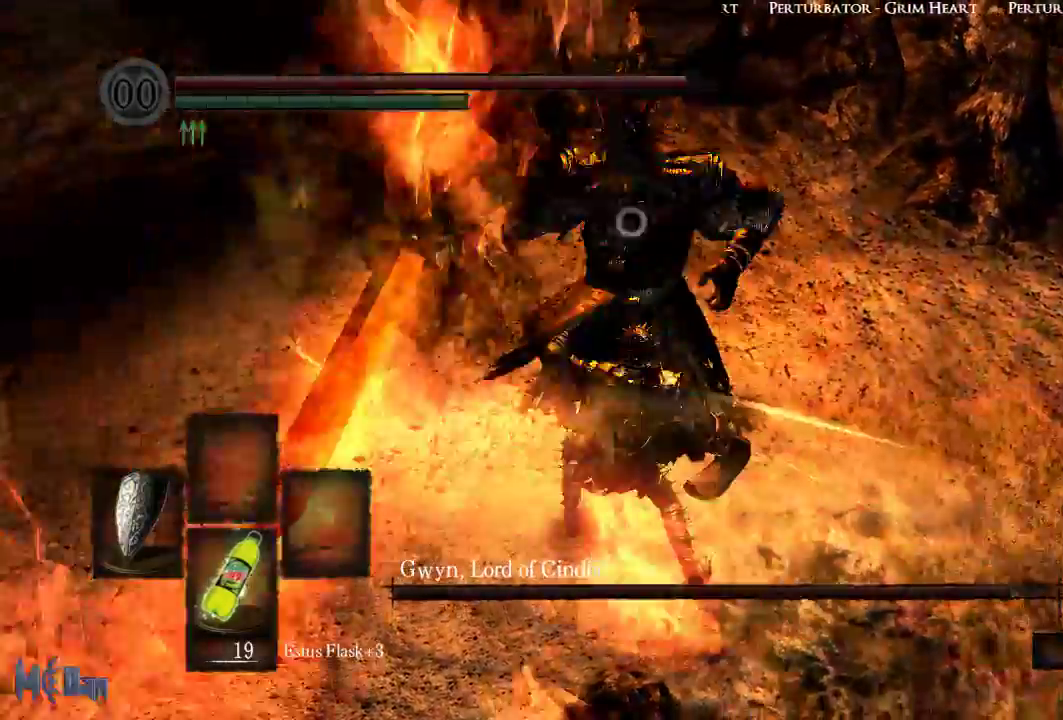
{"buttons": ["B"], "left_stick": "up-right", "right_stick": "center", "events": [[67, "L1", "up"], [383, "left_stick", "up-right"], [500, "B", "down"]]}
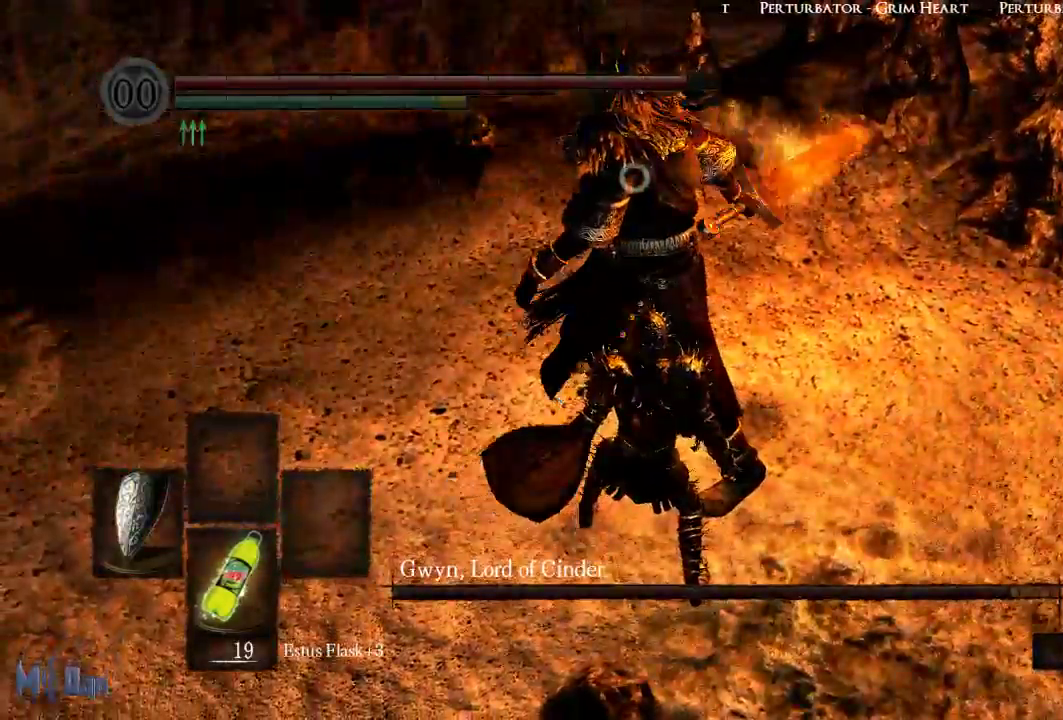
{"buttons": [], "left_stick": "right", "right_stick": "center", "events": [[117, "B", "up"], [200, "left_stick", "center"], [450, "left_stick", "right"]]}
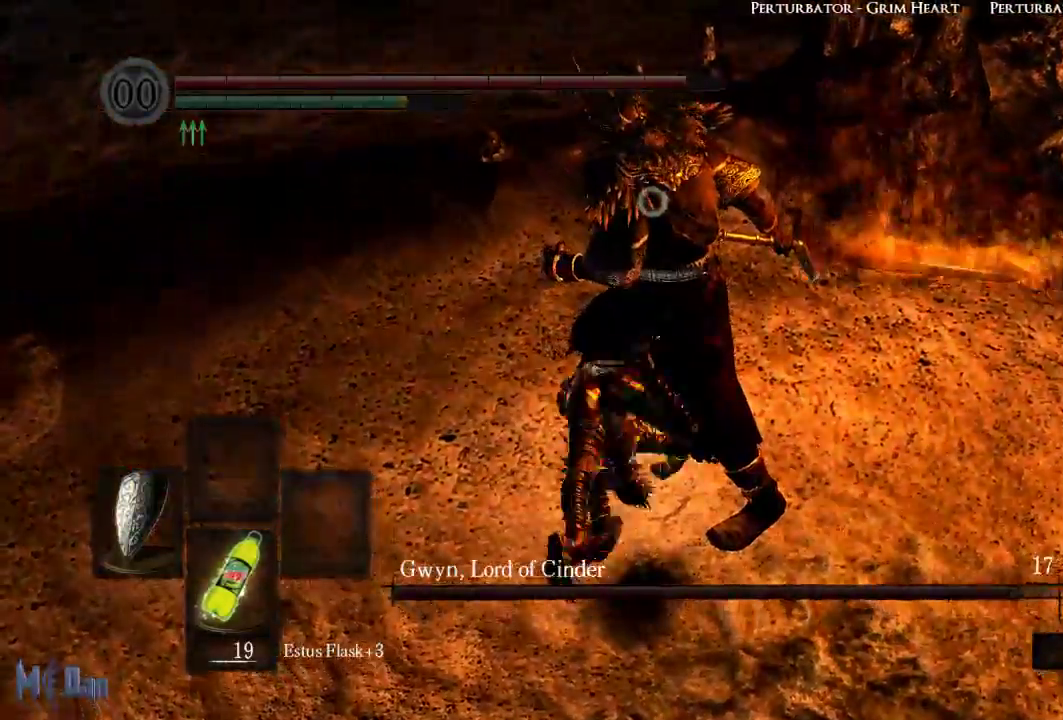
{"buttons": [], "left_stick": "right", "right_stick": "center", "events": []}
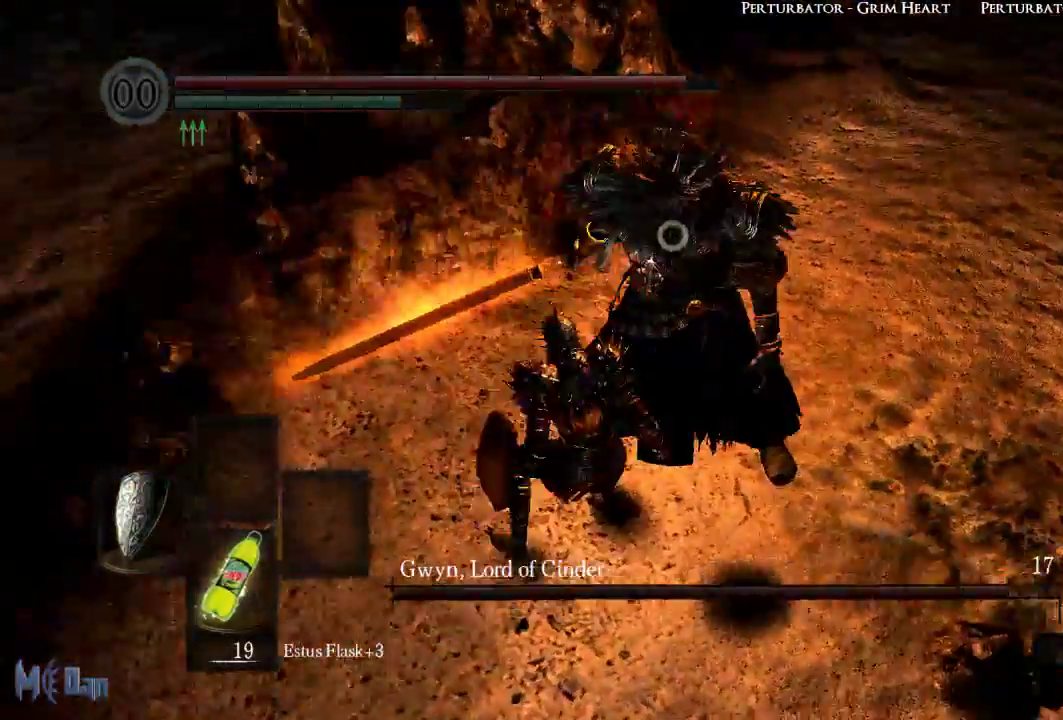
{"buttons": [], "left_stick": "center", "right_stick": "center", "events": [[167, "left_stick", "up-right"], [300, "left_stick", "up"], [500, "left_stick", "center"]]}
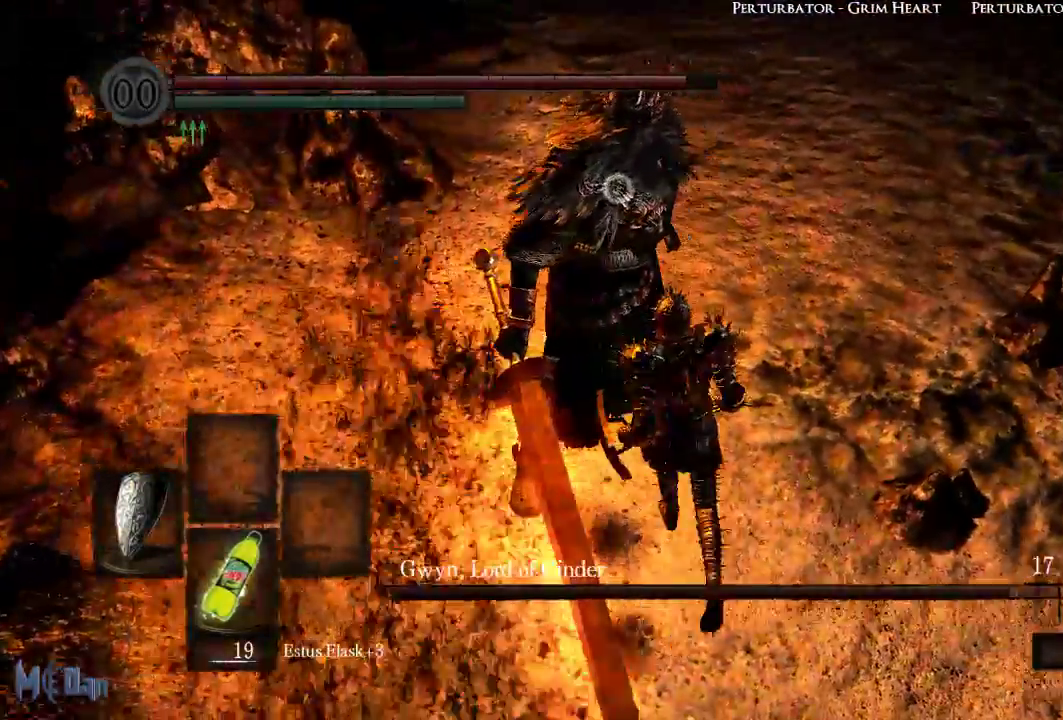
{"buttons": [], "left_stick": "center", "right_stick": "center", "events": []}
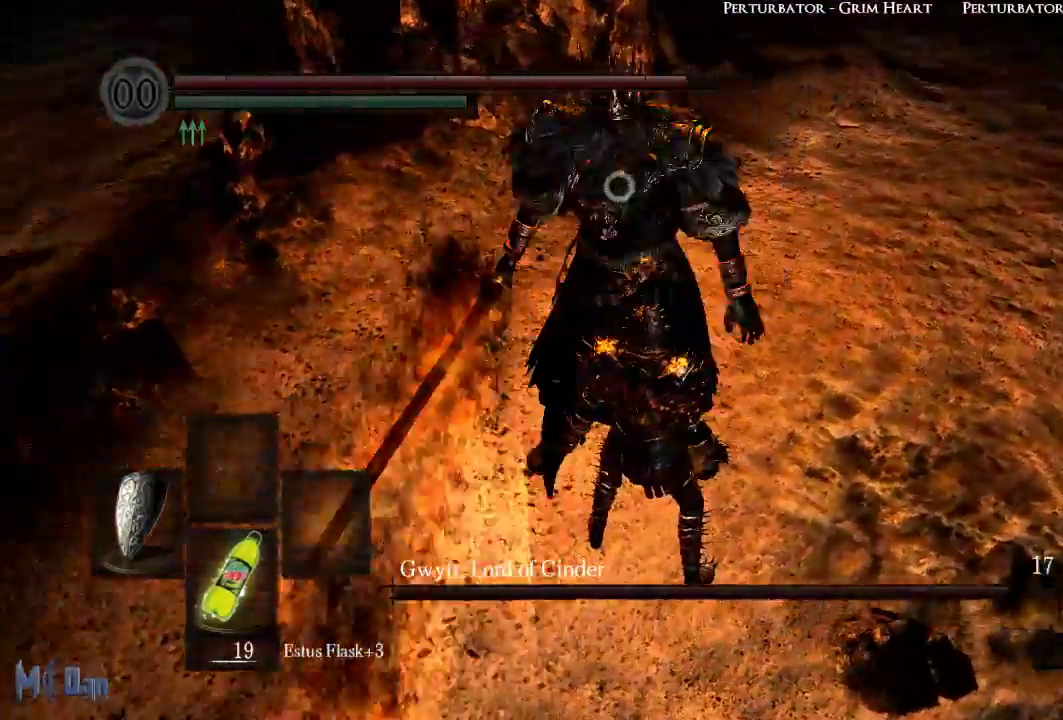
{"buttons": ["L1"], "left_stick": "center", "right_stick": "center", "events": [[217, "L1", "down"]]}
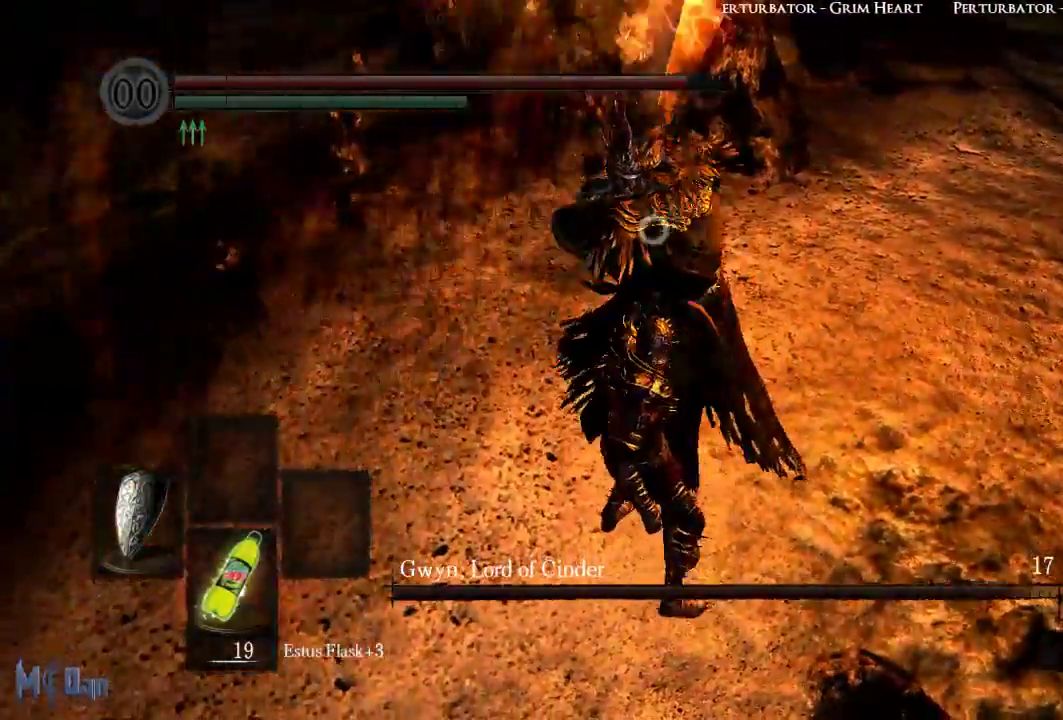
{"buttons": ["L1"], "left_stick": "center", "right_stick": "center", "events": [[167, "L2", "down"], [300, "L2", "up"]]}
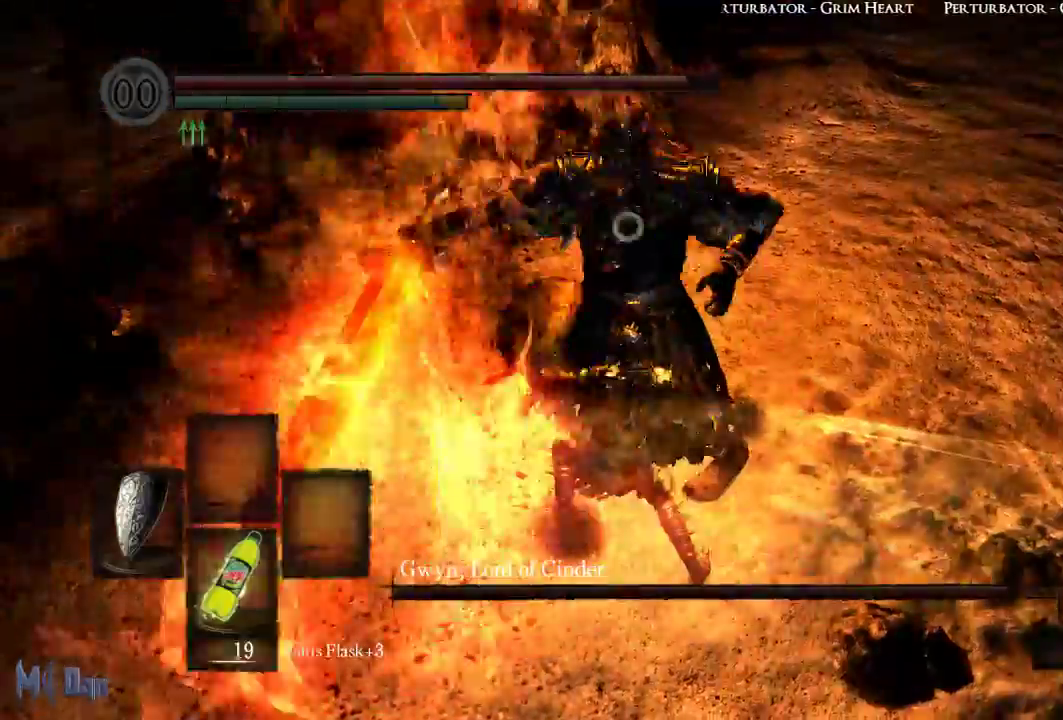
{"buttons": [], "left_stick": "up-right", "right_stick": "center", "events": [[33, "L1", "up"], [400, "left_stick", "right"], [467, "left_stick", "up-right"]]}
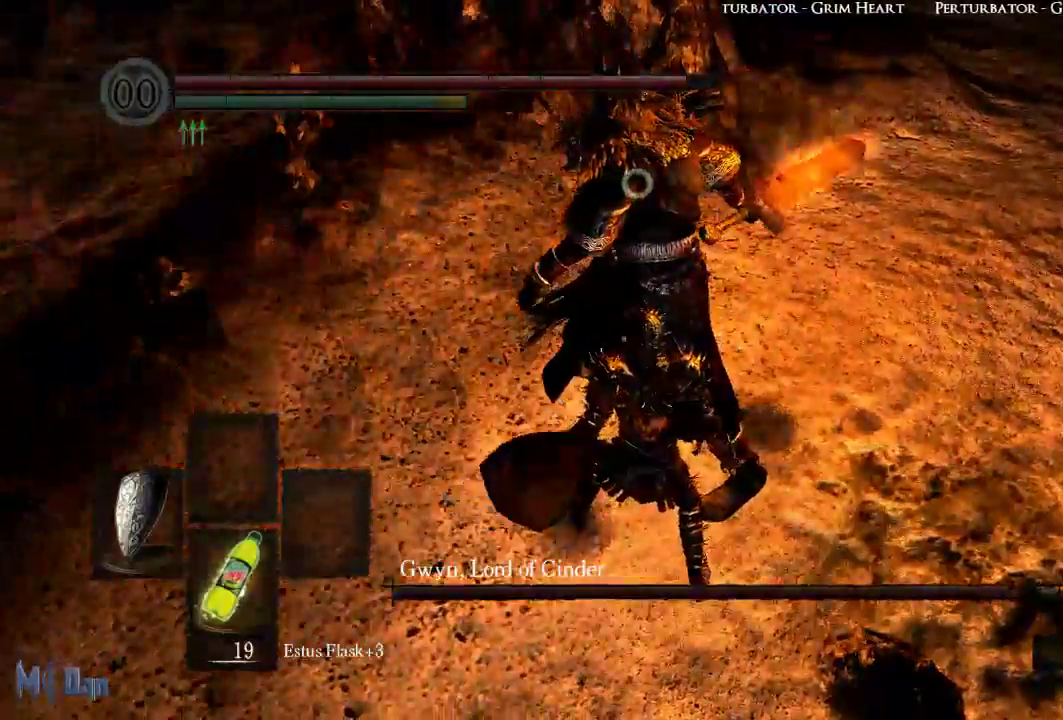
{"buttons": [], "left_stick": "right", "right_stick": "center", "events": [[100, "B", "down"], [200, "B", "up"], [300, "left_stick", "center"], [483, "left_stick", "right"]]}
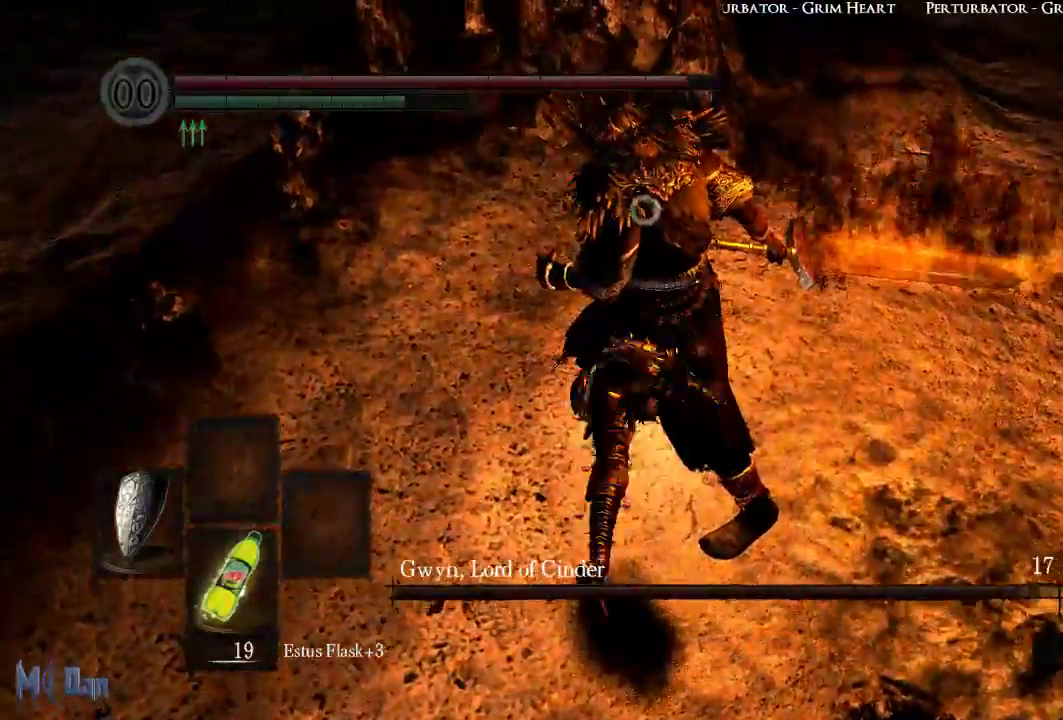
{"buttons": [], "left_stick": "right", "right_stick": "center", "events": []}
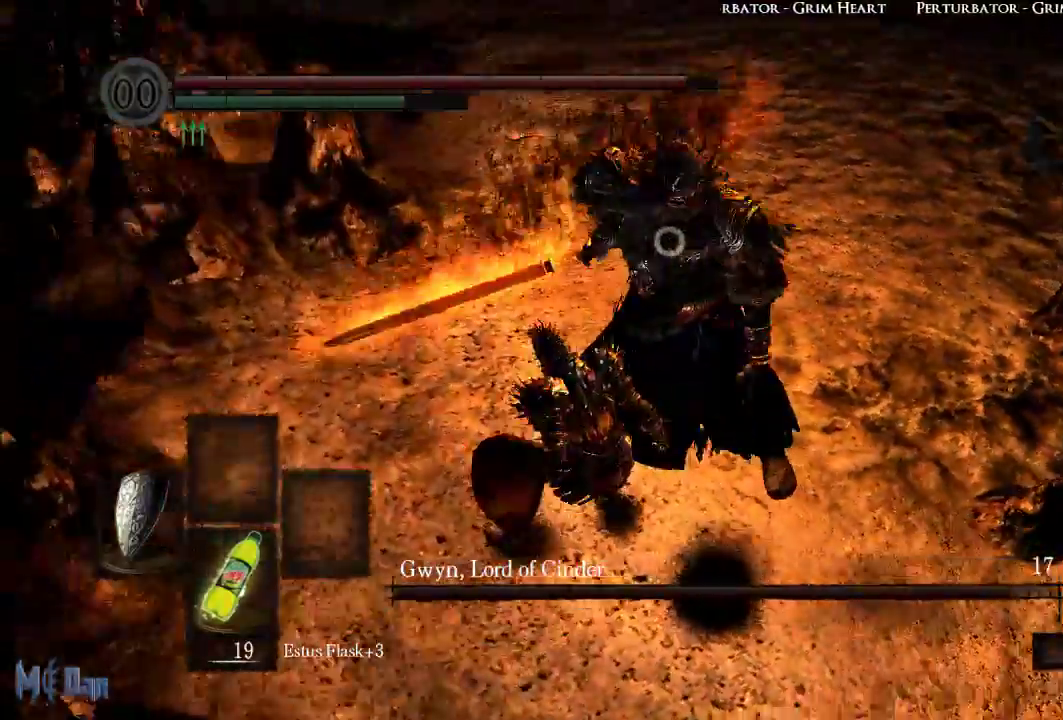
{"buttons": [], "left_stick": "up-right", "right_stick": "center", "events": [[317, "left_stick", "up-right"]]}
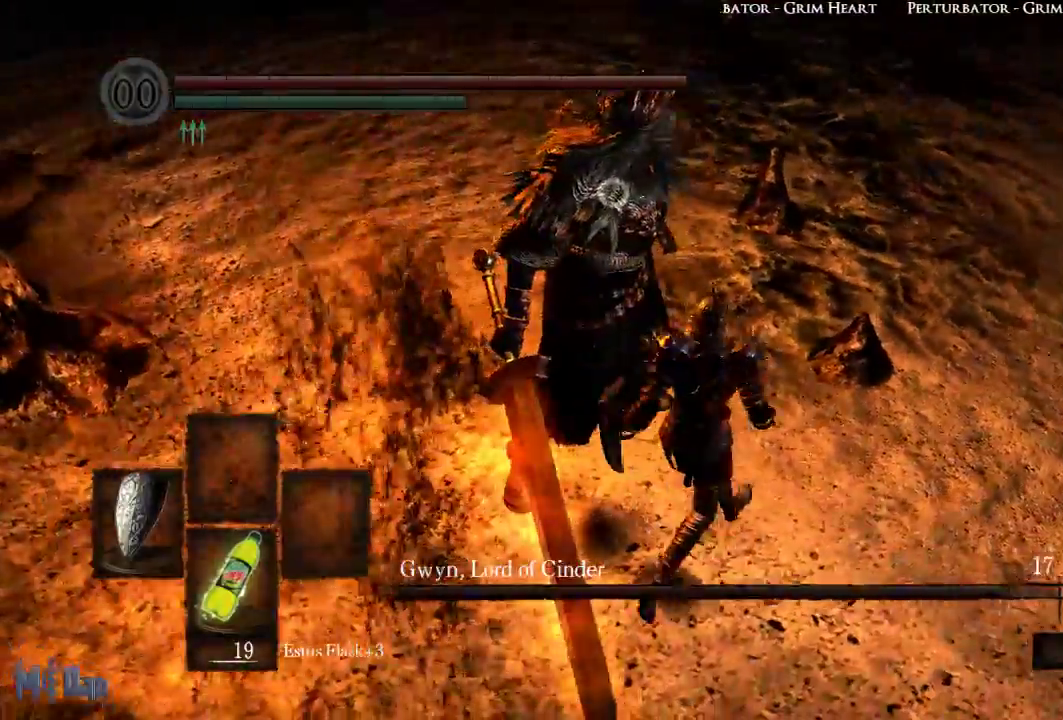
{"buttons": [], "left_stick": "center", "right_stick": "center", "events": [[67, "left_stick", "center"]]}
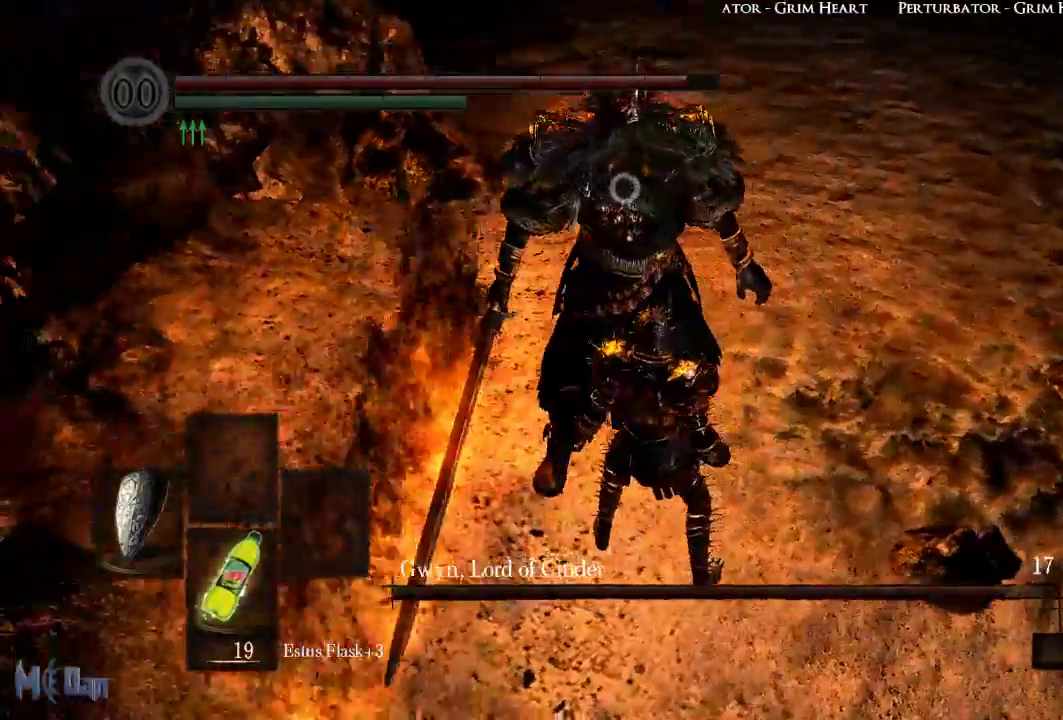
{"buttons": [], "left_stick": "center", "right_stick": "center", "events": []}
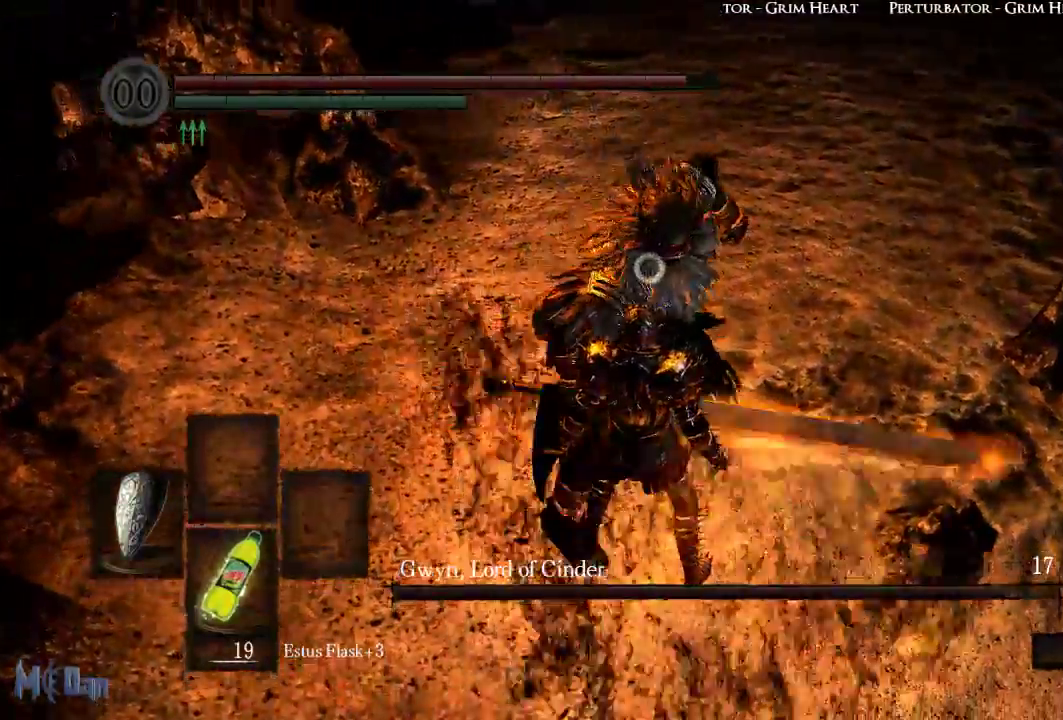
{"buttons": ["B"], "left_stick": "up", "right_stick": "center", "events": [[383, "left_stick", "up"], [450, "B", "down"]]}
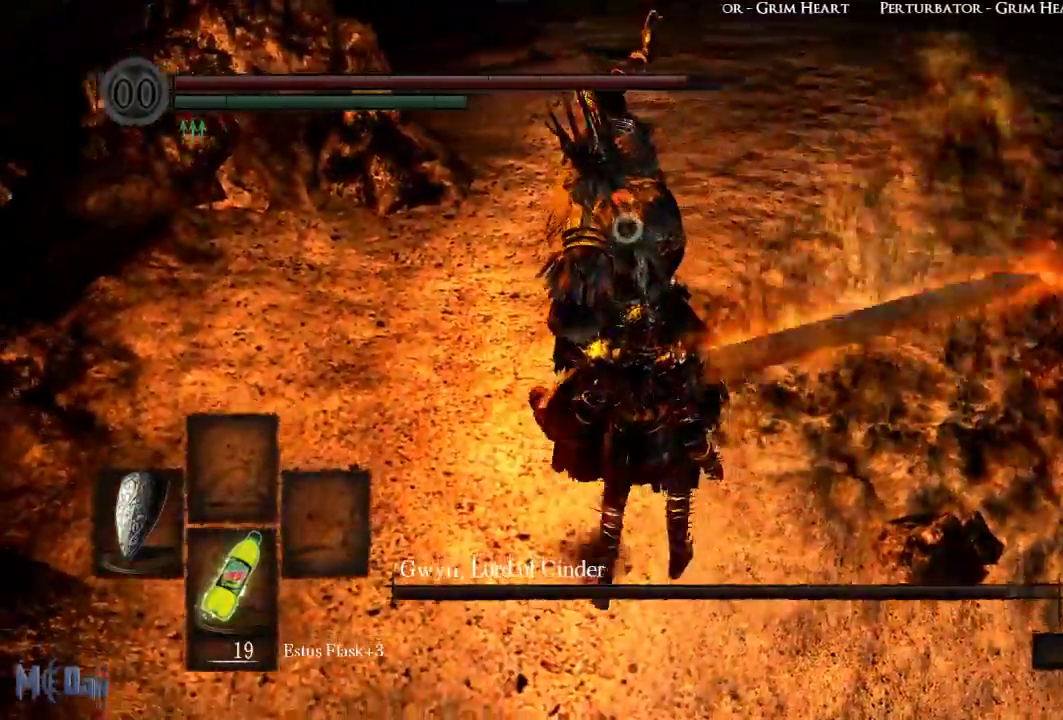
{"buttons": [], "left_stick": "center", "right_stick": "center", "events": [[83, "B", "up"], [283, "left_stick", "center"]]}
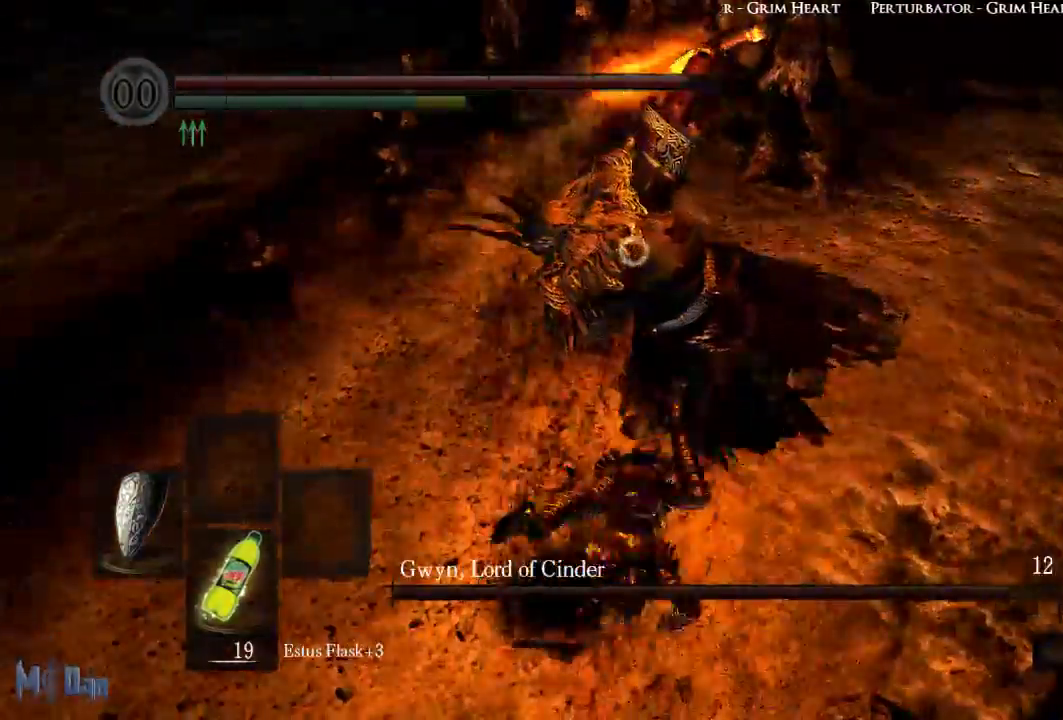
{"buttons": [], "left_stick": "right", "right_stick": "center", "events": [[283, "left_stick", "right"]]}
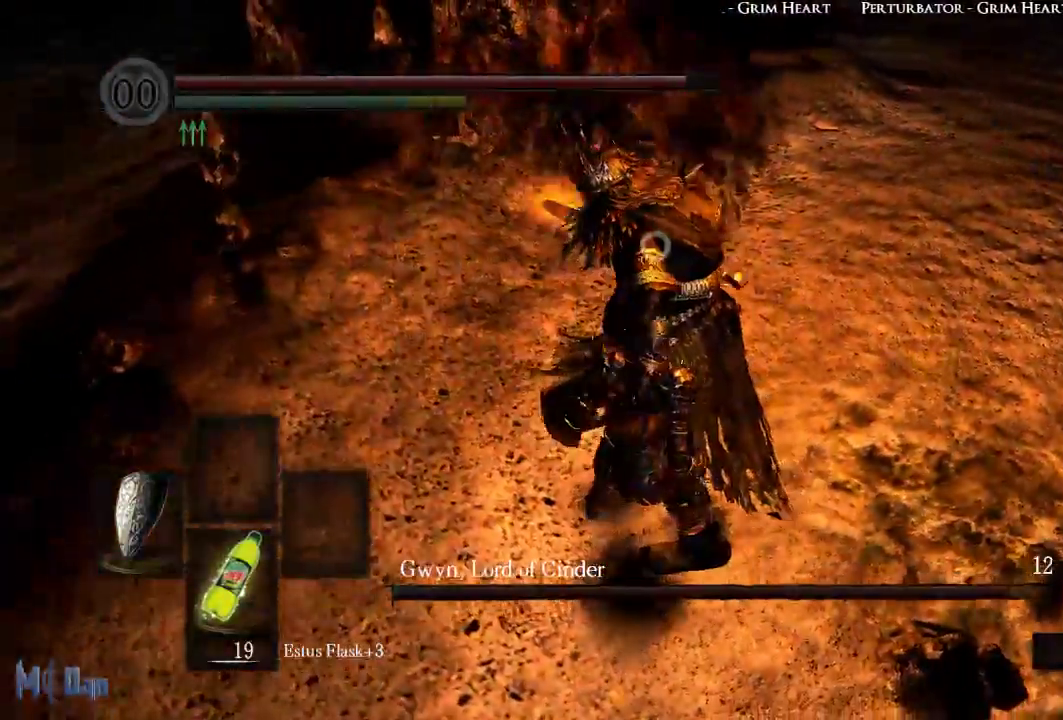
{"buttons": [], "left_stick": "up", "right_stick": "center", "events": [[33, "left_stick", "center"], [417, "left_stick", "up"]]}
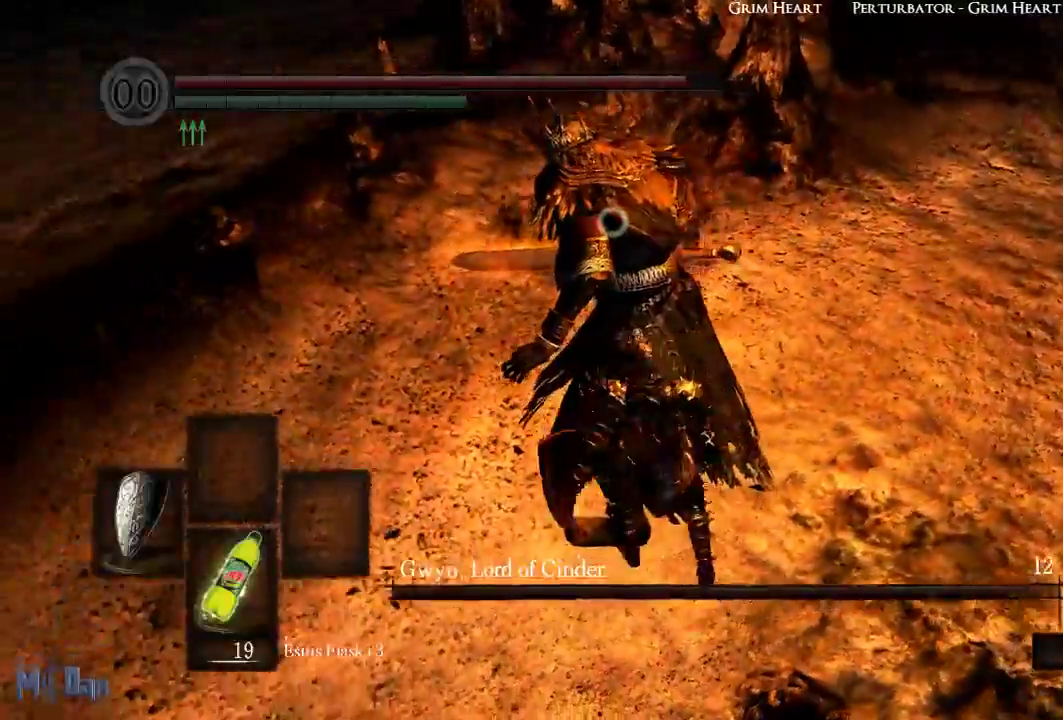
{"buttons": [], "left_stick": "center", "right_stick": "center", "events": [[50, "left_stick", "center"]]}
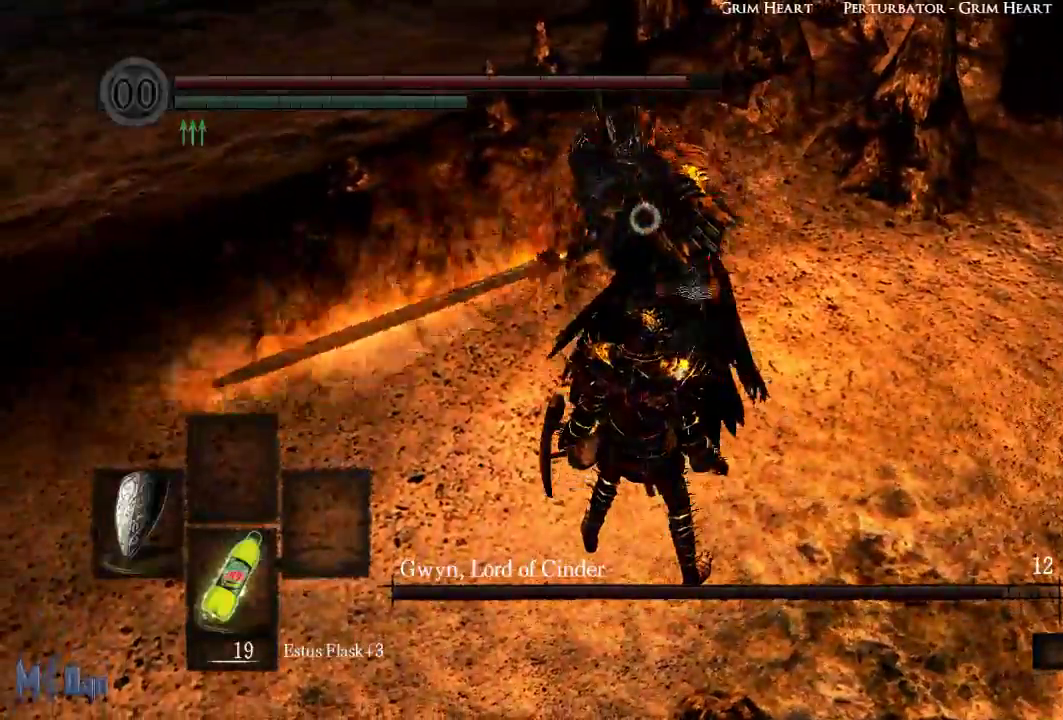
{"buttons": ["L1"], "left_stick": "center", "right_stick": "center", "events": [[233, "L1", "down"]]}
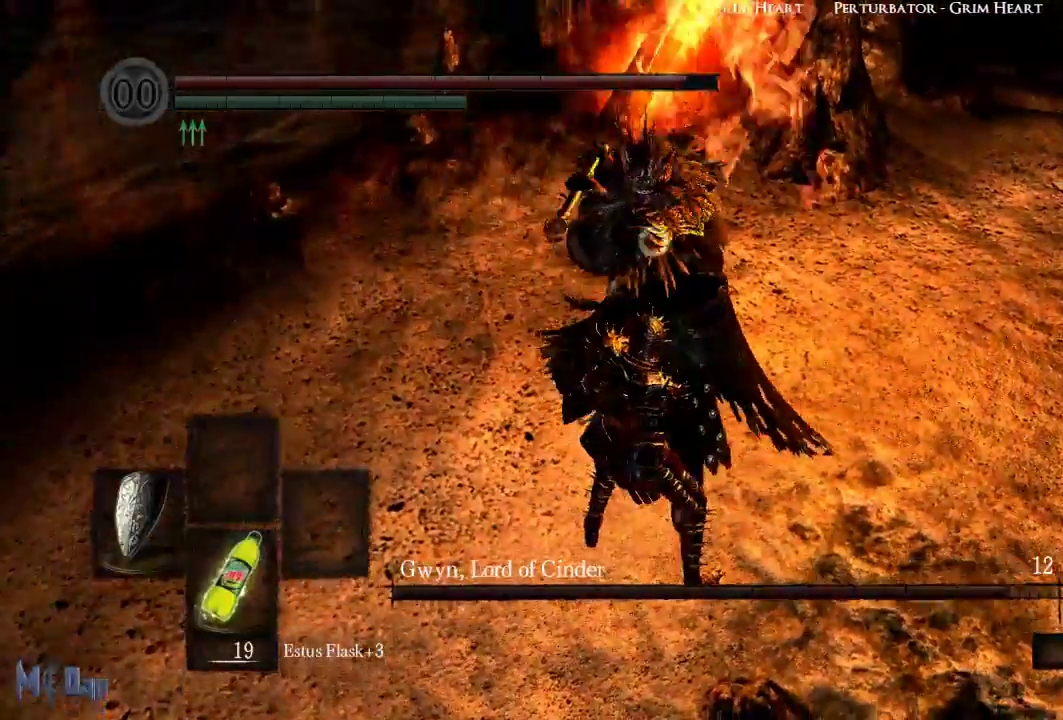
{"buttons": [], "left_stick": "center", "right_stick": "center", "events": [[33, "L2", "down"], [183, "L2", "up"], [417, "L1", "up"]]}
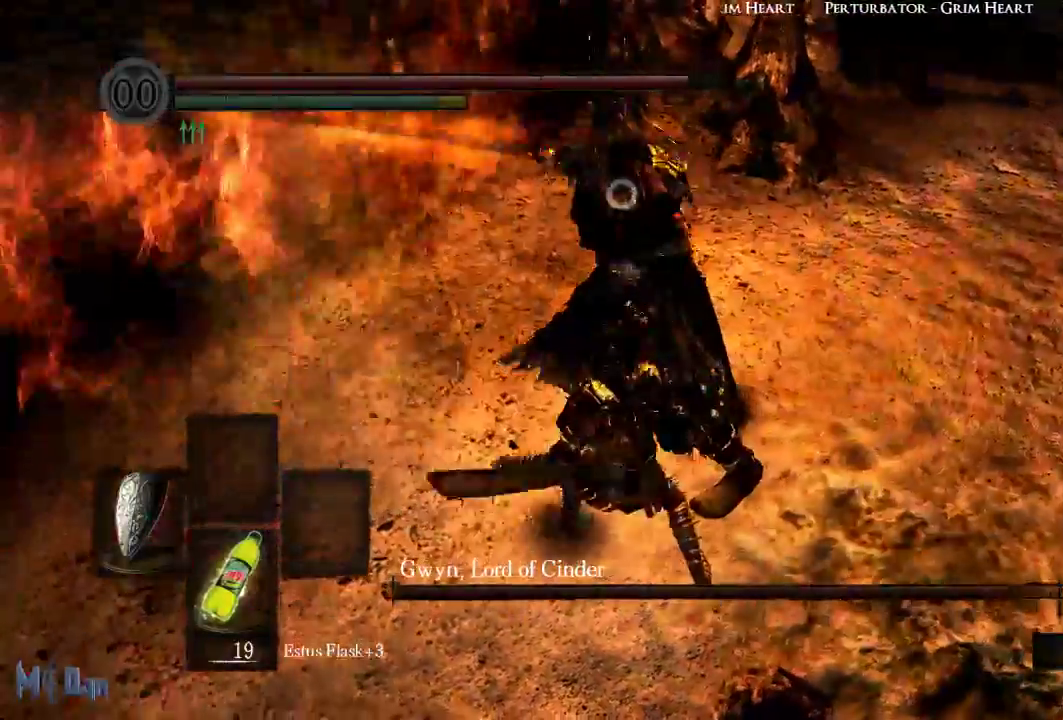
{"buttons": ["B"], "left_stick": "up", "right_stick": "center", "events": [[283, "left_stick", "up-right"], [433, "left_stick", "up"], [450, "B", "down"]]}
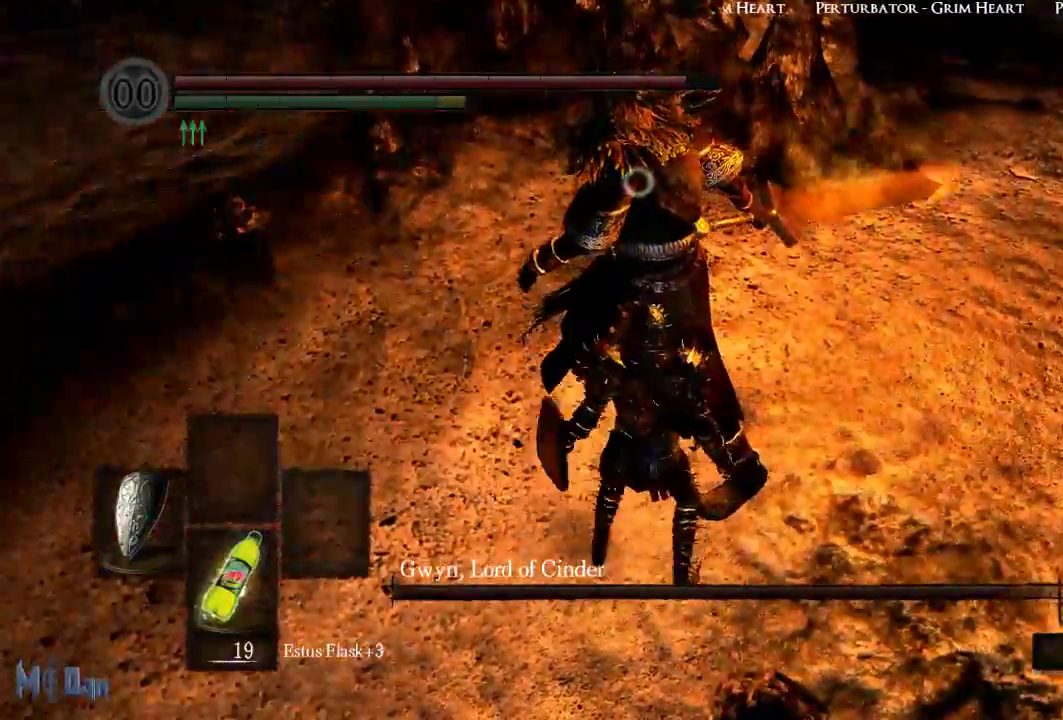
{"buttons": [], "left_stick": "right", "right_stick": "center", "events": [[50, "B", "up"], [133, "left_stick", "center"], [367, "left_stick", "right"]]}
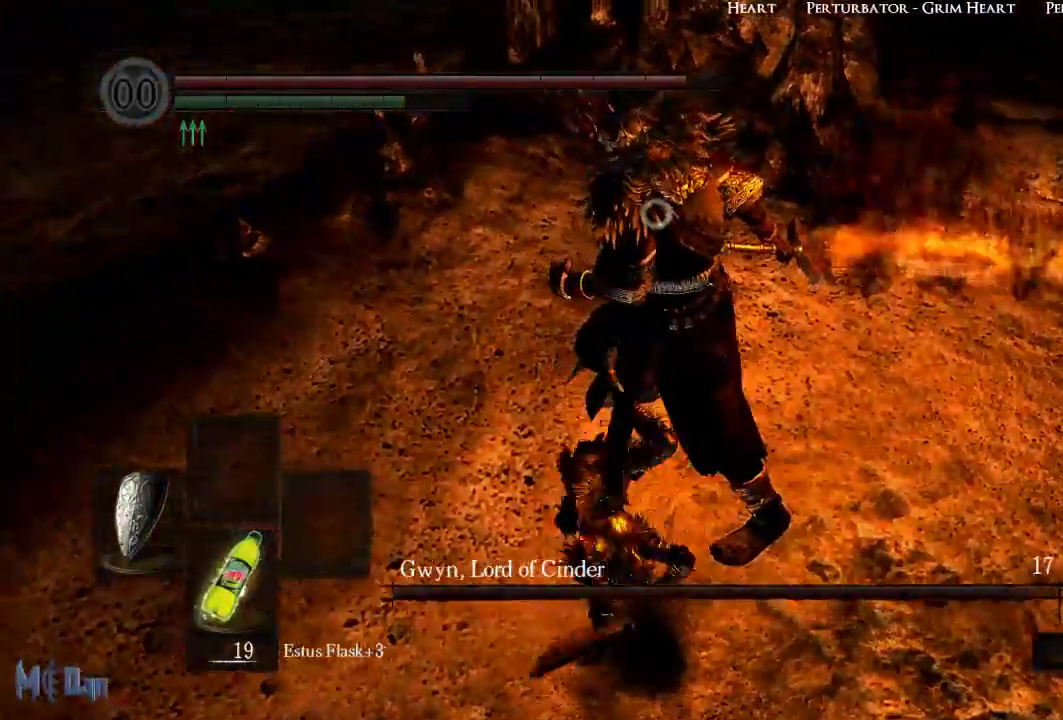
{"buttons": [], "left_stick": "right", "right_stick": "center", "events": []}
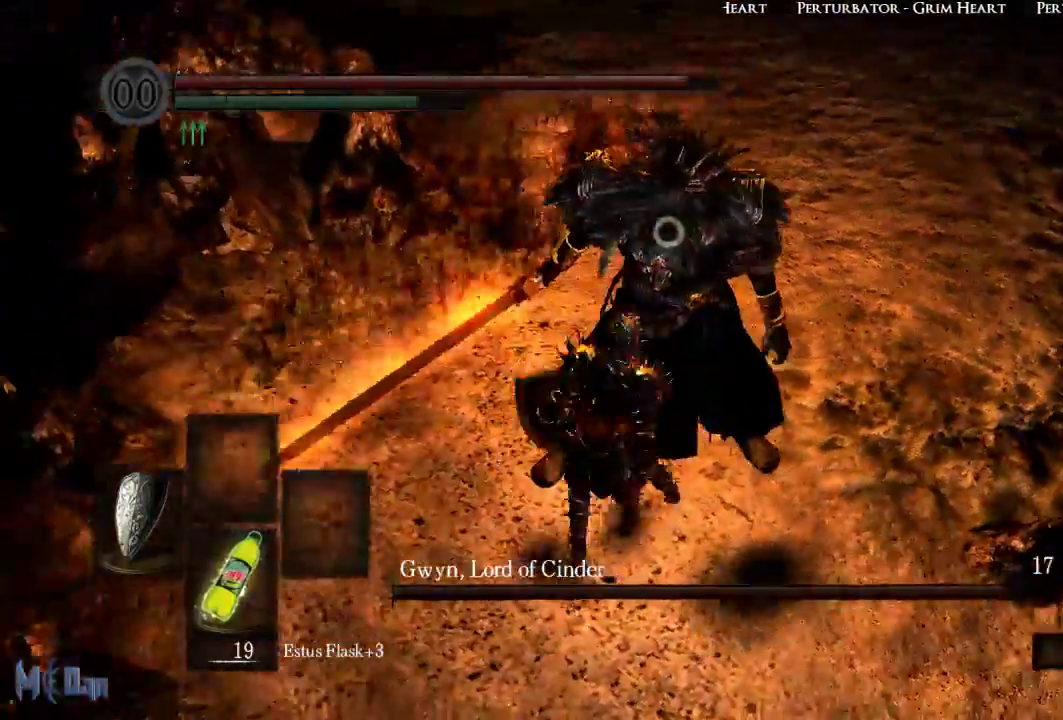
{"buttons": [], "left_stick": "center", "right_stick": "center", "events": [[267, "left_stick", "up-right"], [467, "left_stick", "center"]]}
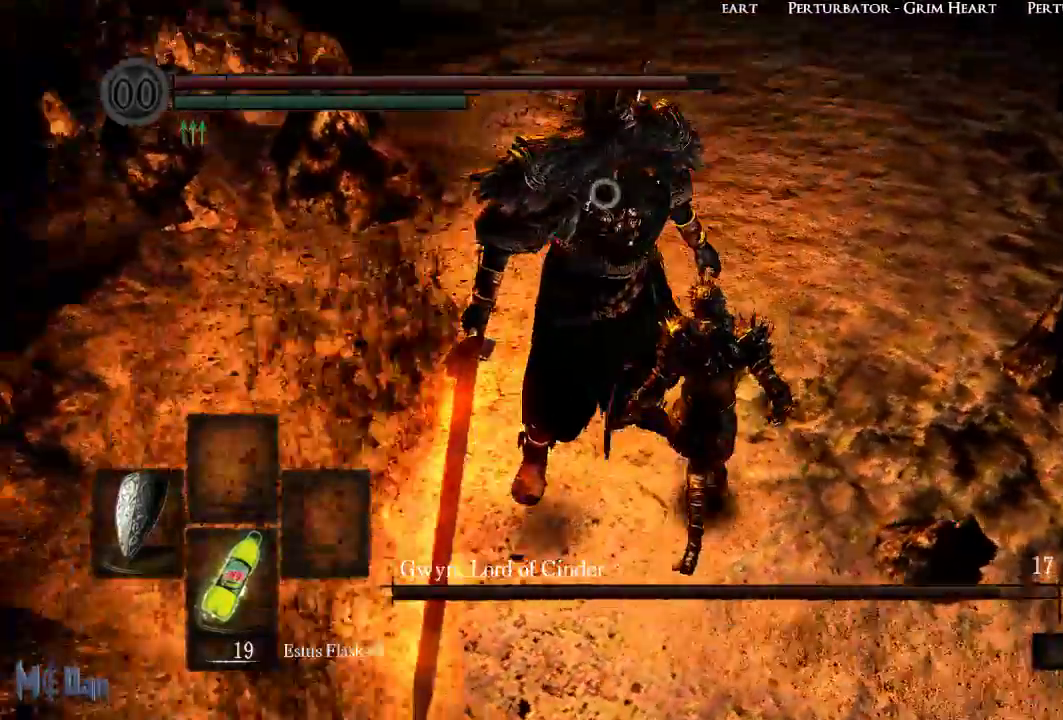
{"buttons": [], "left_stick": "center", "right_stick": "center", "events": []}
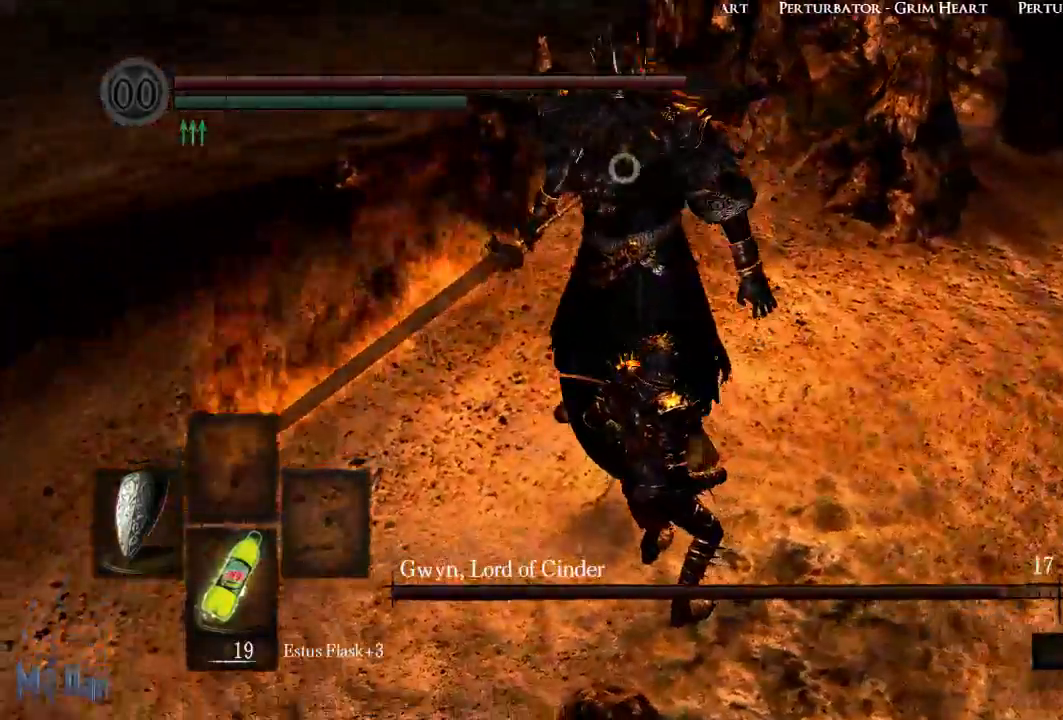
{"buttons": [], "left_stick": "center", "right_stick": "center", "events": []}
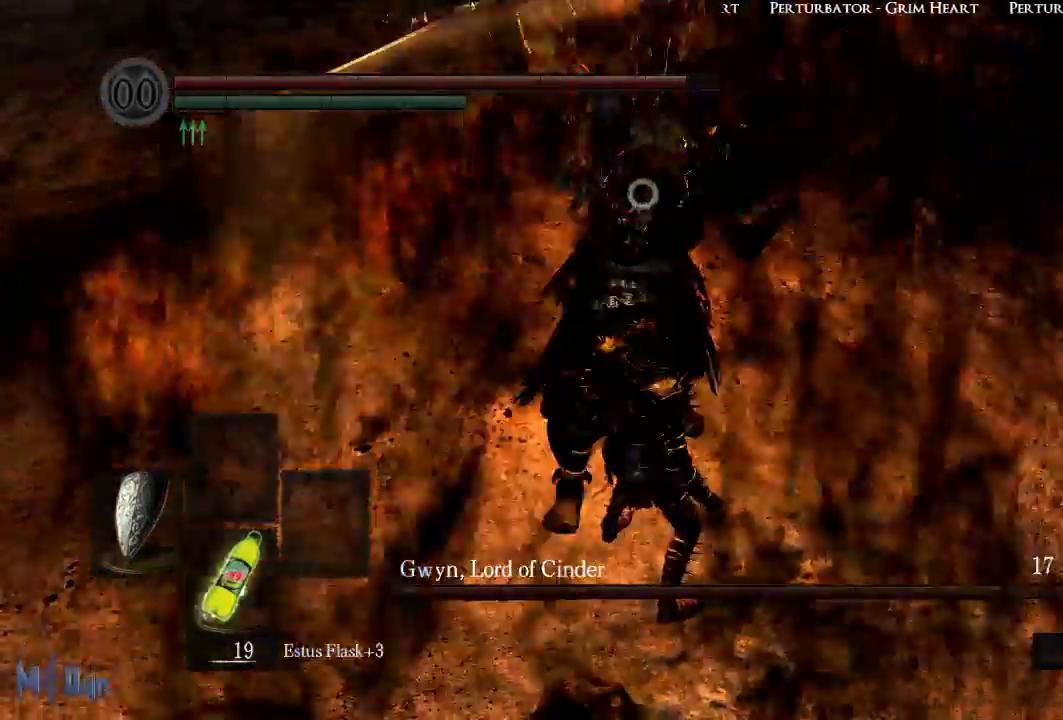
{"buttons": ["L1"], "left_stick": "center", "right_stick": "center", "events": [[17, "L1", "down"]]}
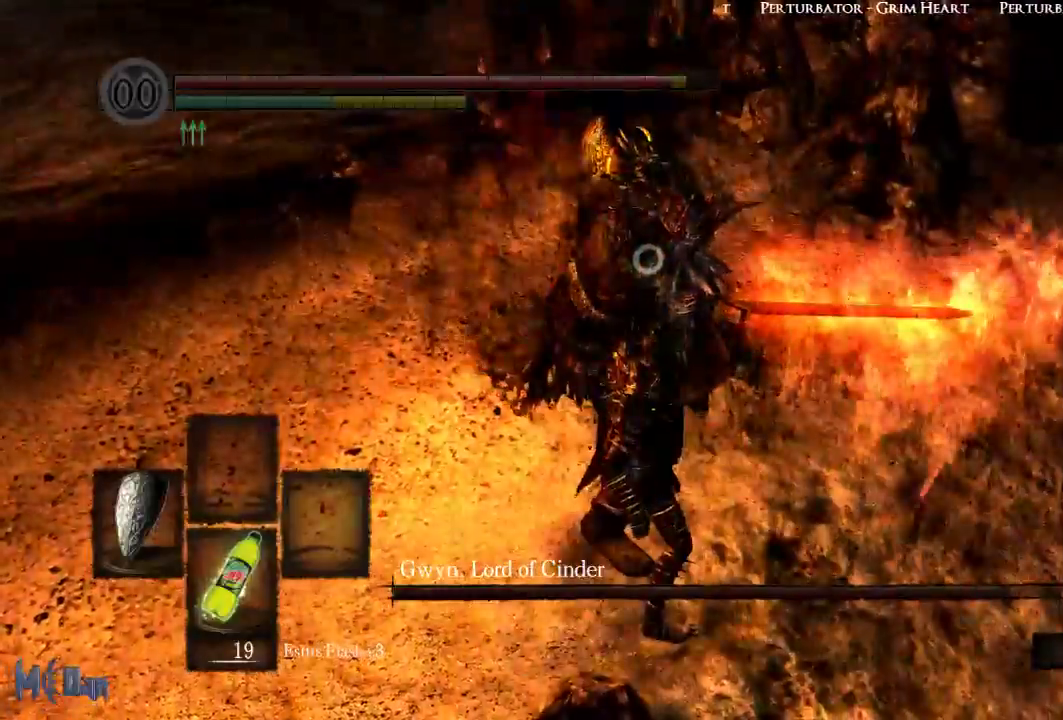
{"buttons": ["L1"], "left_stick": "center", "right_stick": "center", "events": []}
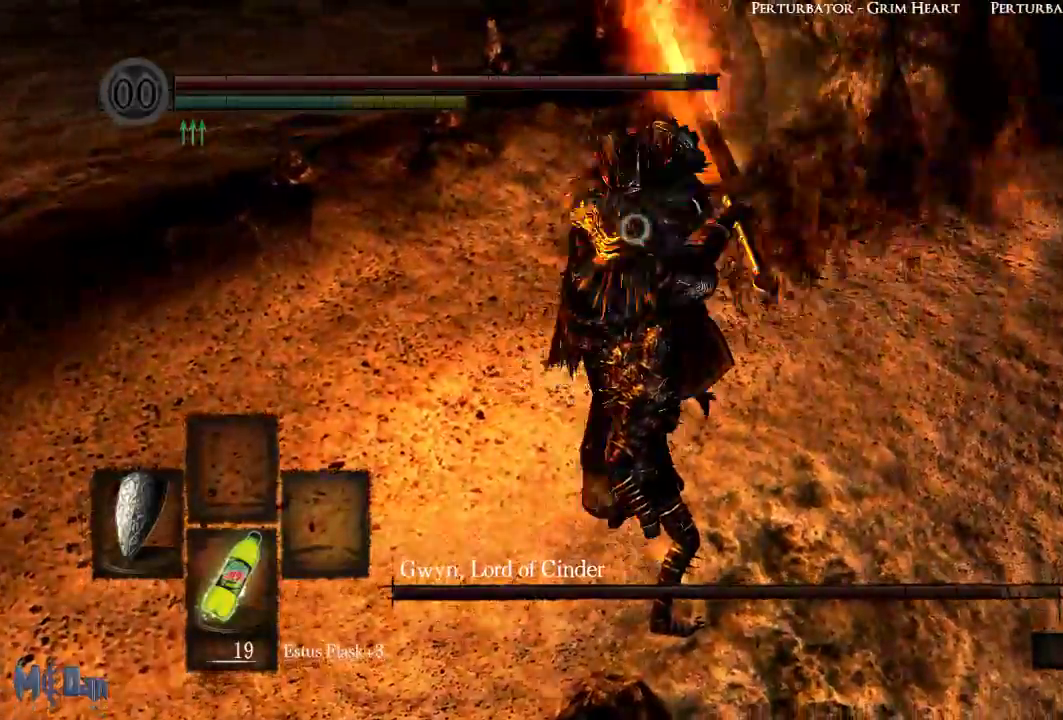
{"buttons": ["L1"], "left_stick": "center", "right_stick": "center", "events": [[117, "L2", "down"], [217, "L2", "up"]]}